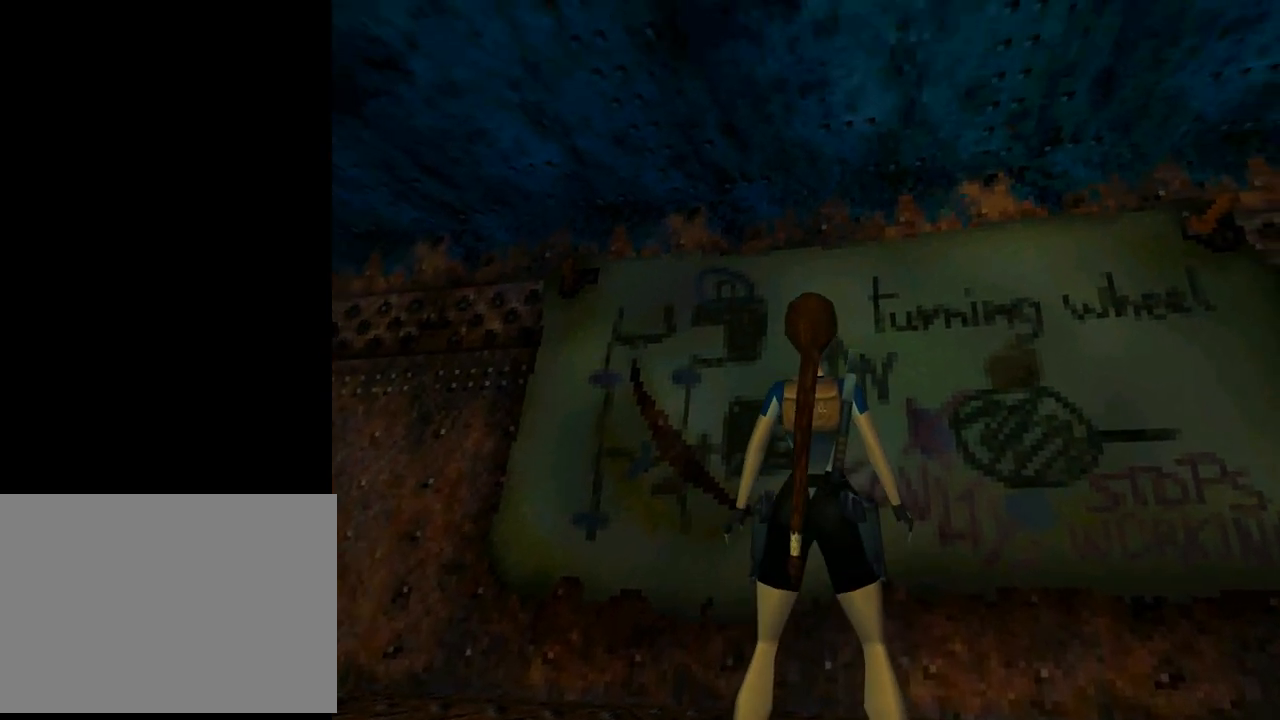
Gameplay with a controller (PlayStation layout); each line is a JSON object with the inputs held at the frame after it. "events" lists button and stick changes between this image and that frame as [ms after this image, input, new state], when the widget could be followed in between. Not read: L2 right_stick.
{"buttons": ["L1"], "left_stick": "center", "events": [[33, "DPAD_LEFT", "down"], [200, "DPAD_LEFT", "up"]]}
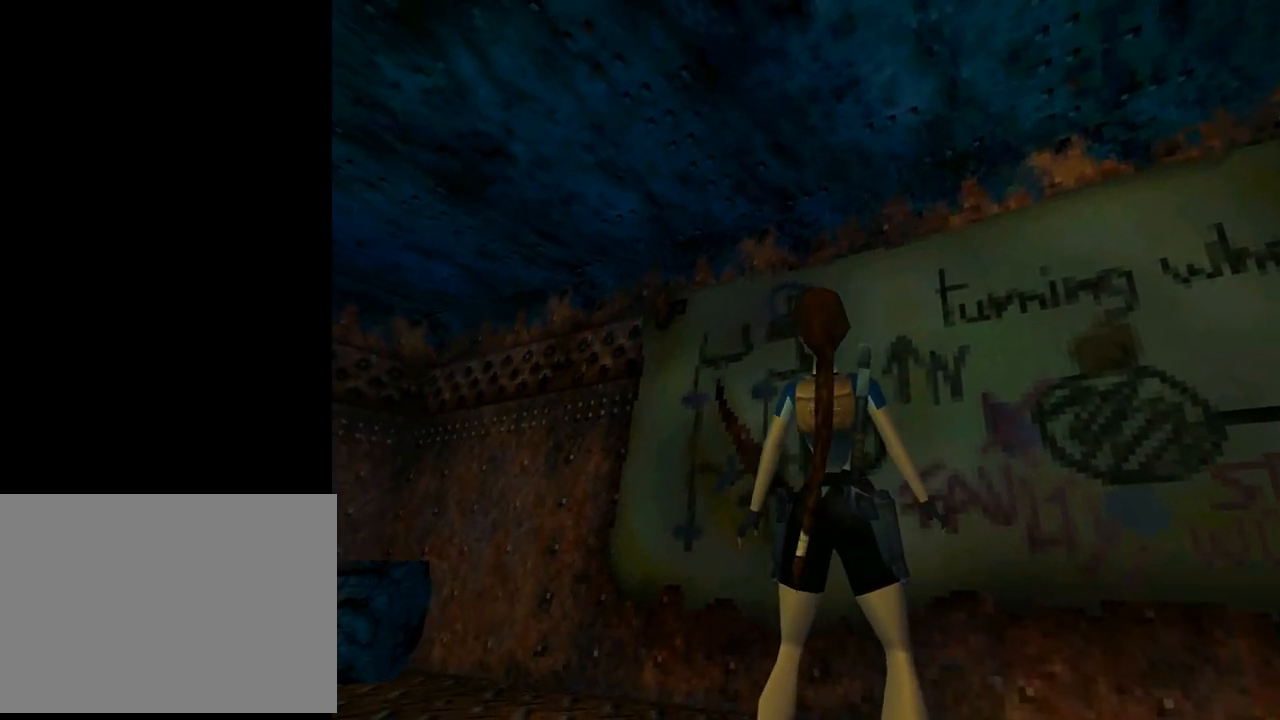
{"buttons": ["L1"], "left_stick": "center", "events": []}
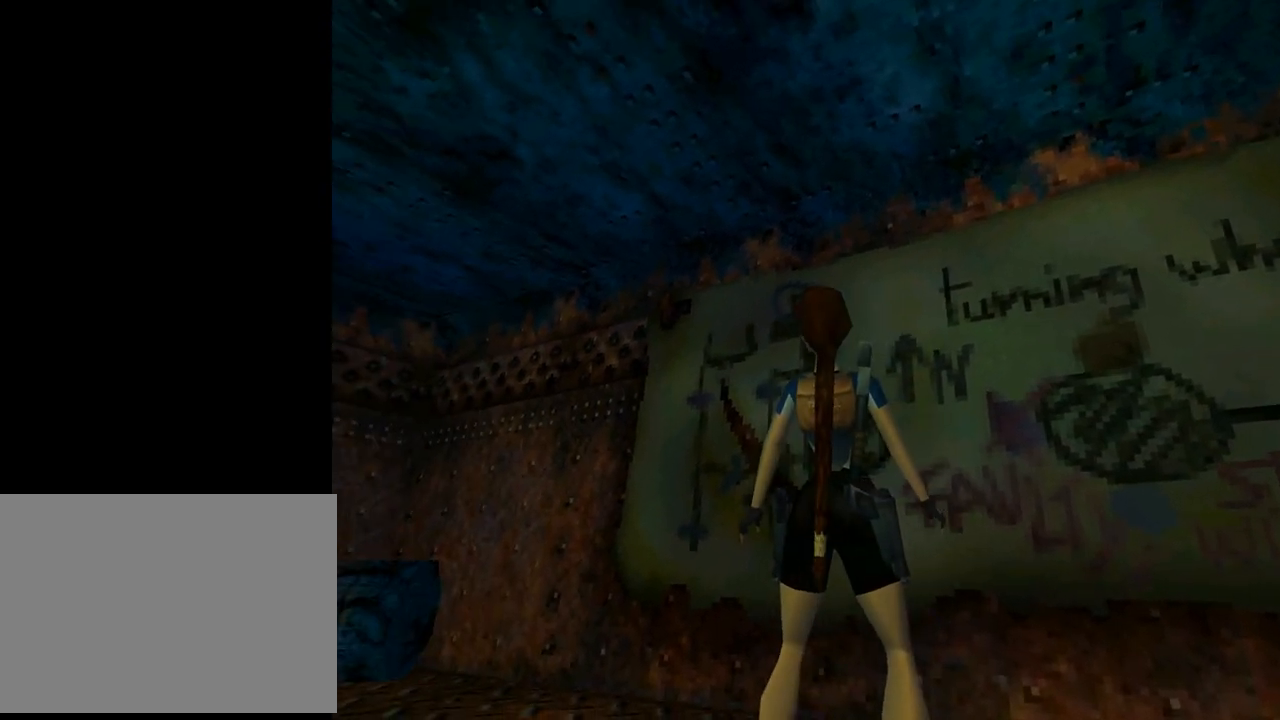
{"buttons": ["L1"], "left_stick": "center", "events": []}
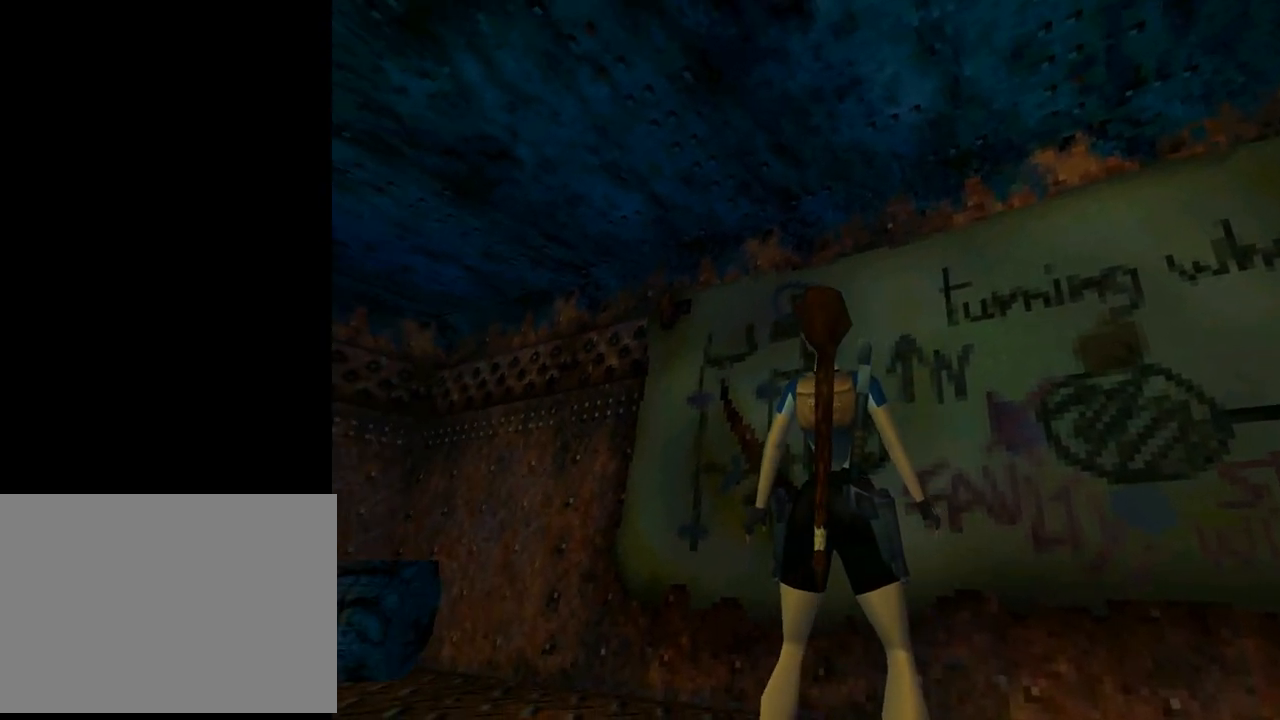
{"buttons": ["L1", "DPAD_UP"], "left_stick": "center", "events": [[500, "DPAD_UP", "down"]]}
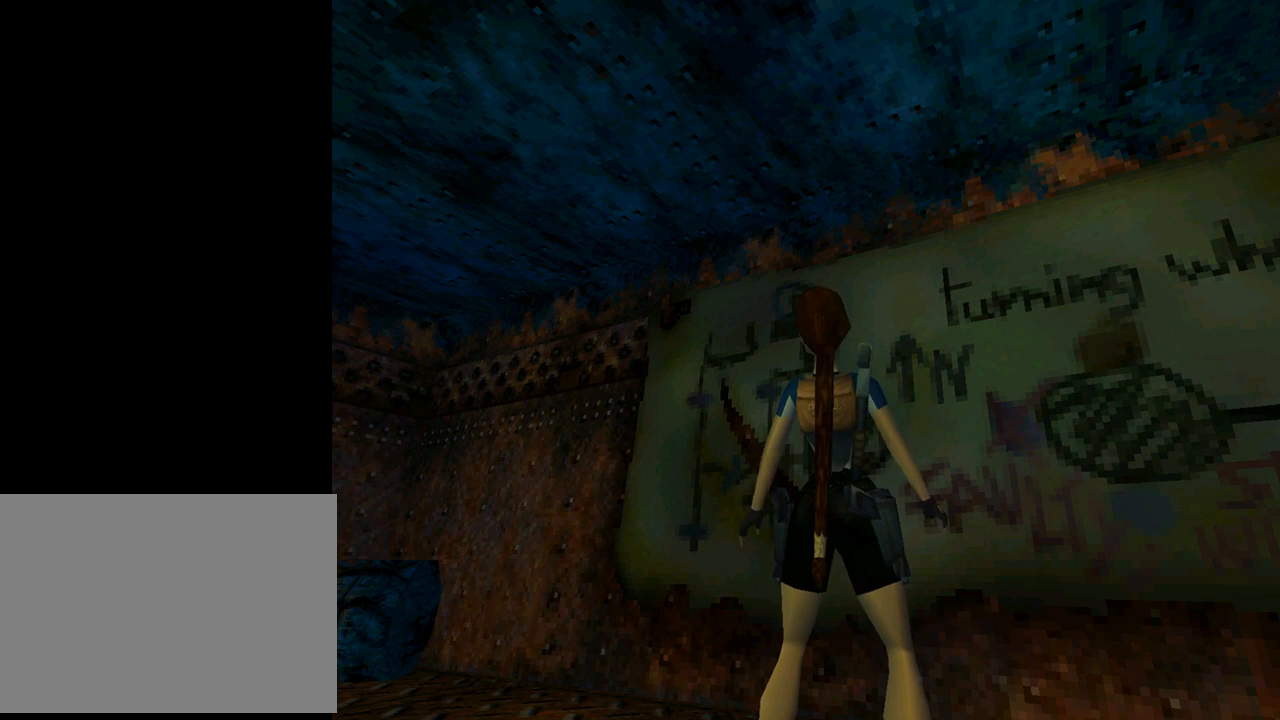
{"buttons": ["L1"], "left_stick": "center", "events": [[300, "DPAD_UP", "up"]]}
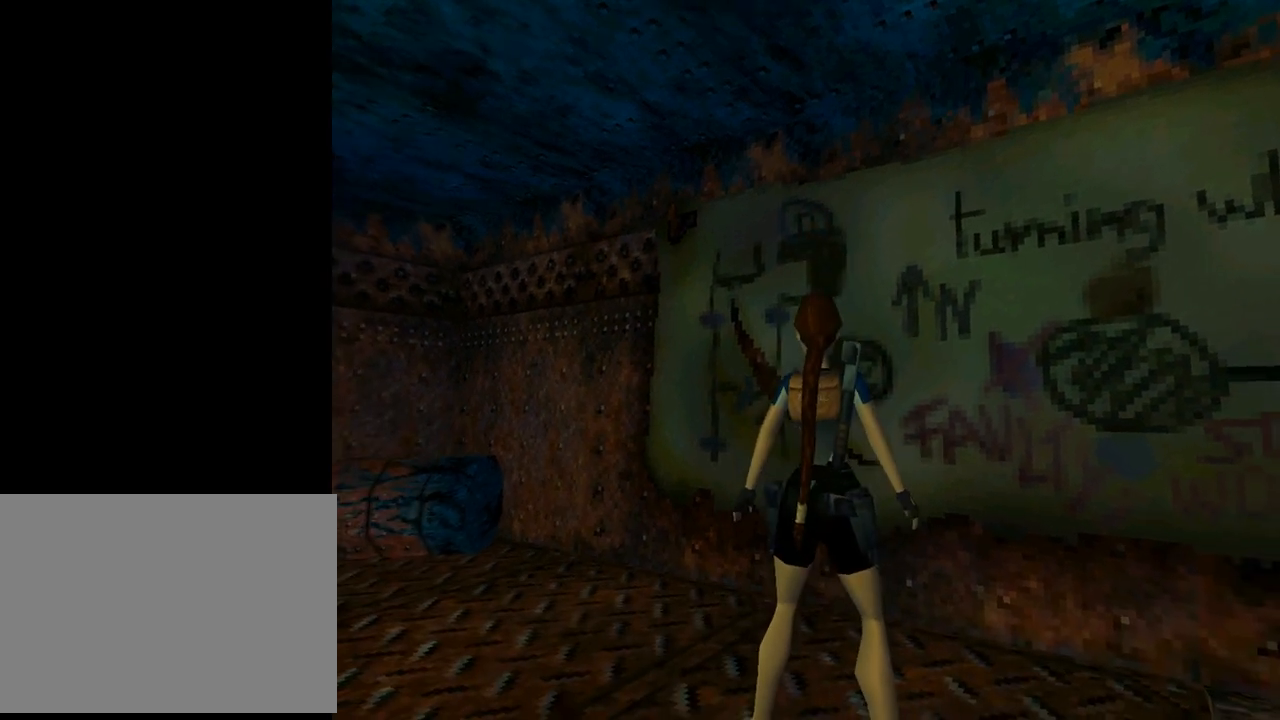
{"buttons": ["L1", "DPAD_RIGHT"], "left_stick": "center", "events": [[367, "DPAD_RIGHT", "down"]]}
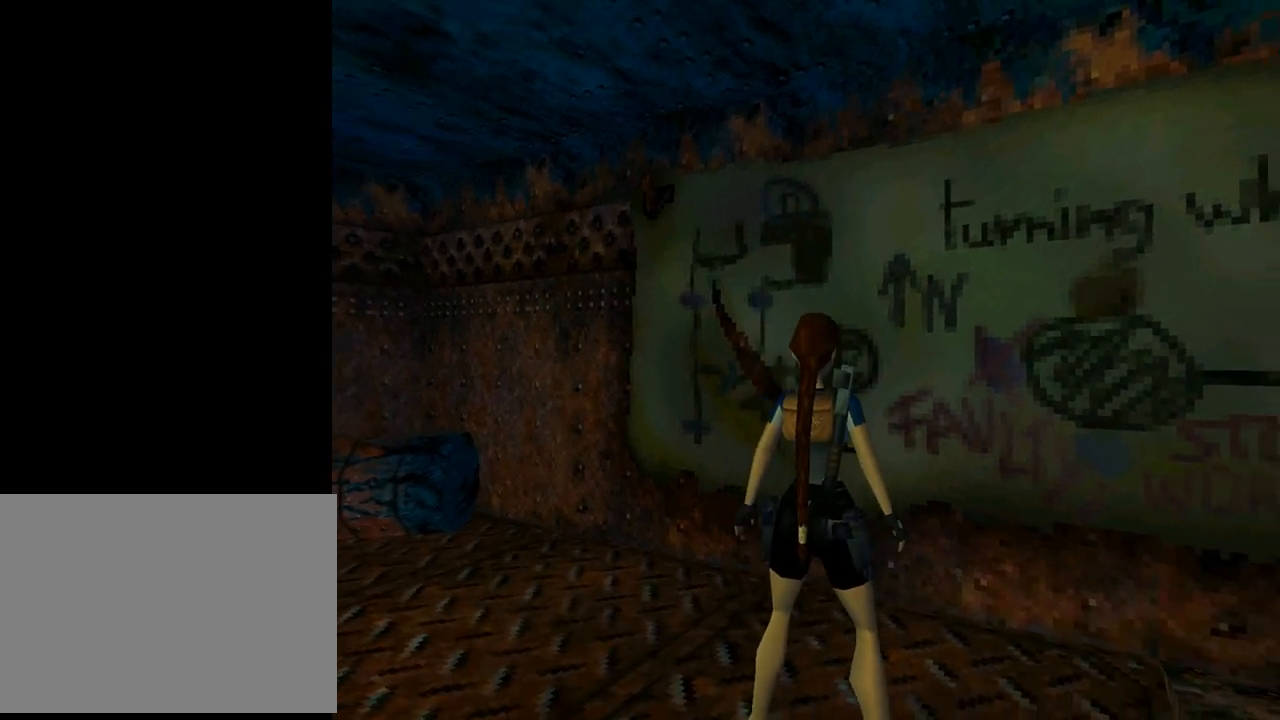
{"buttons": ["L1"], "left_stick": "center", "events": [[200, "DPAD_RIGHT", "up"]]}
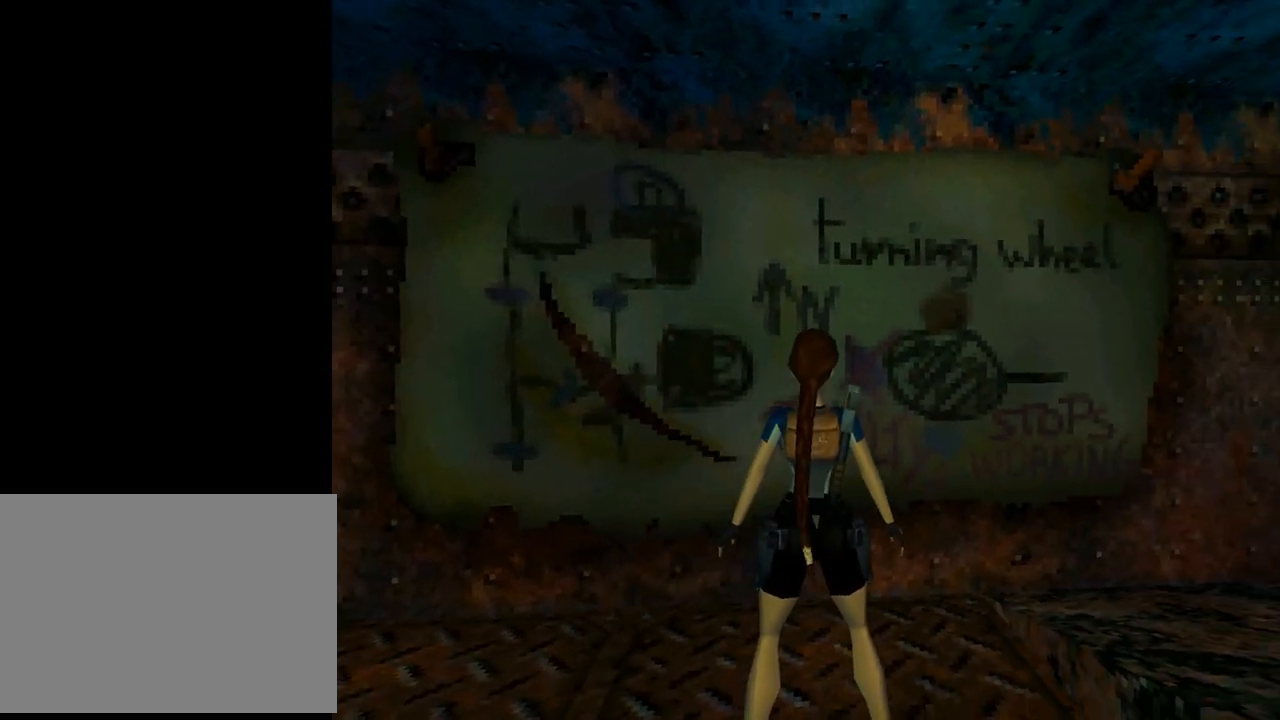
{"buttons": ["L1"], "left_stick": "center", "events": []}
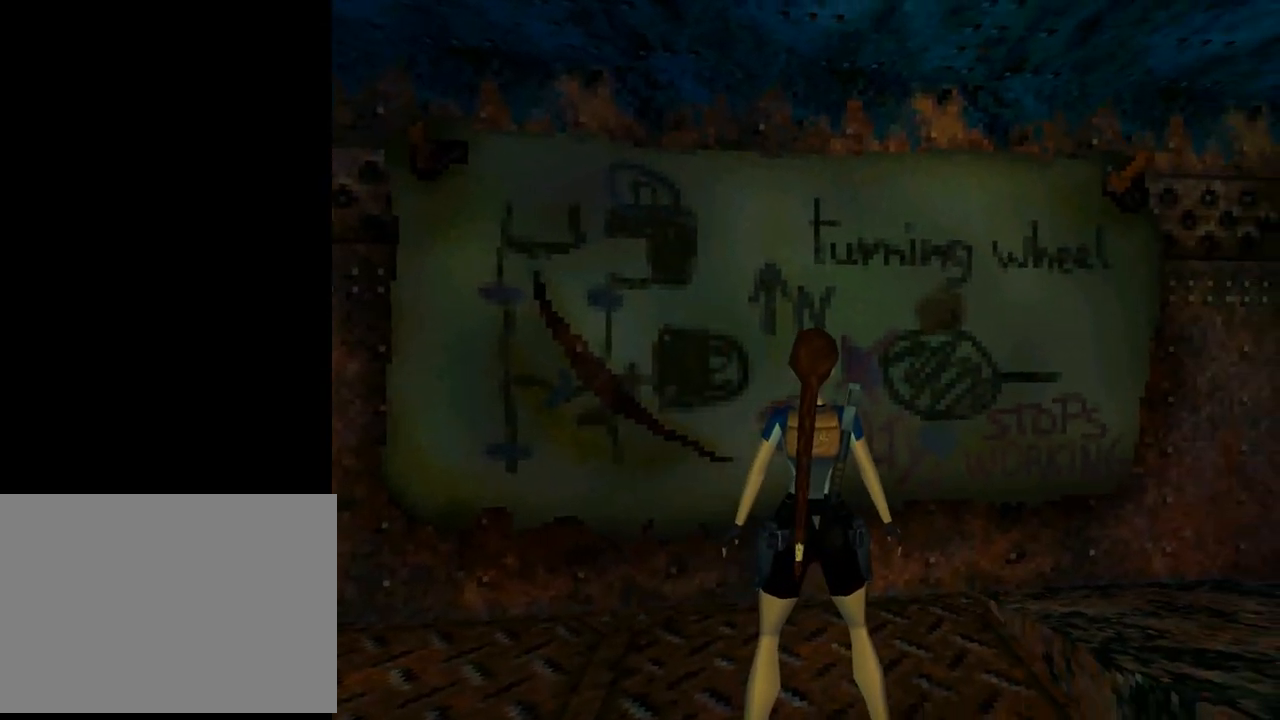
{"buttons": ["L1"], "left_stick": "center", "events": []}
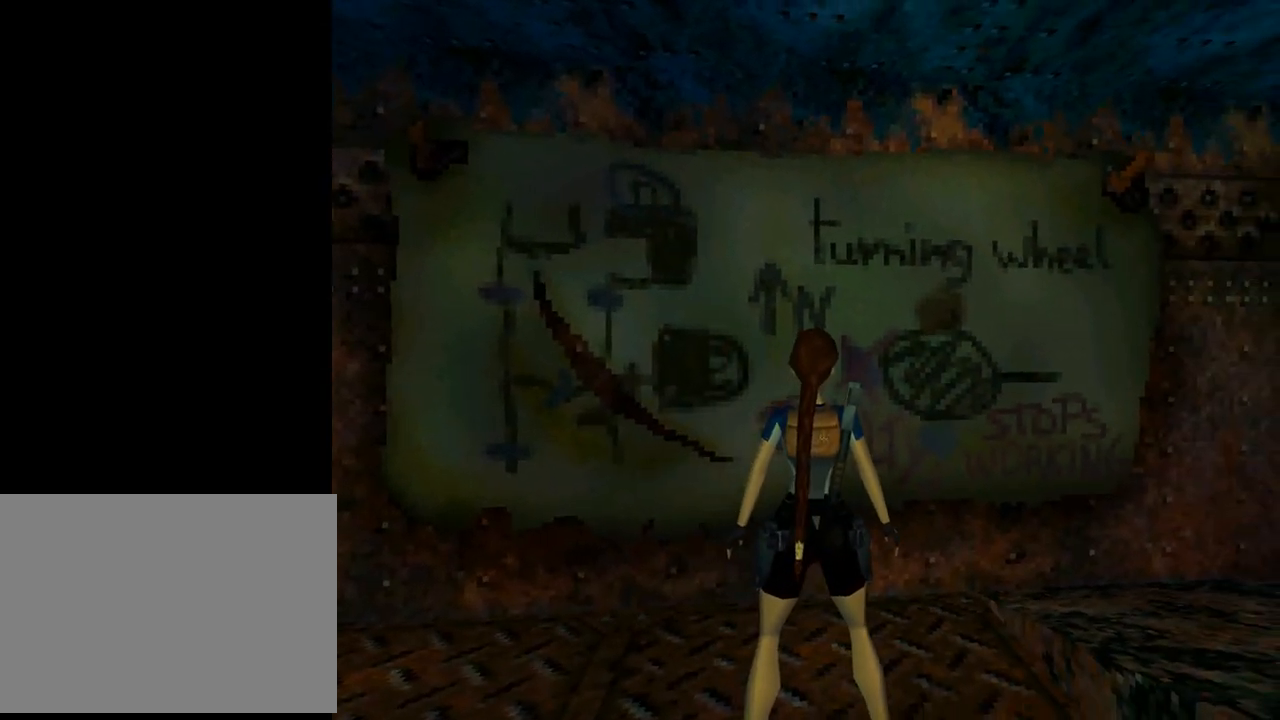
{"buttons": ["L1"], "left_stick": "center", "events": []}
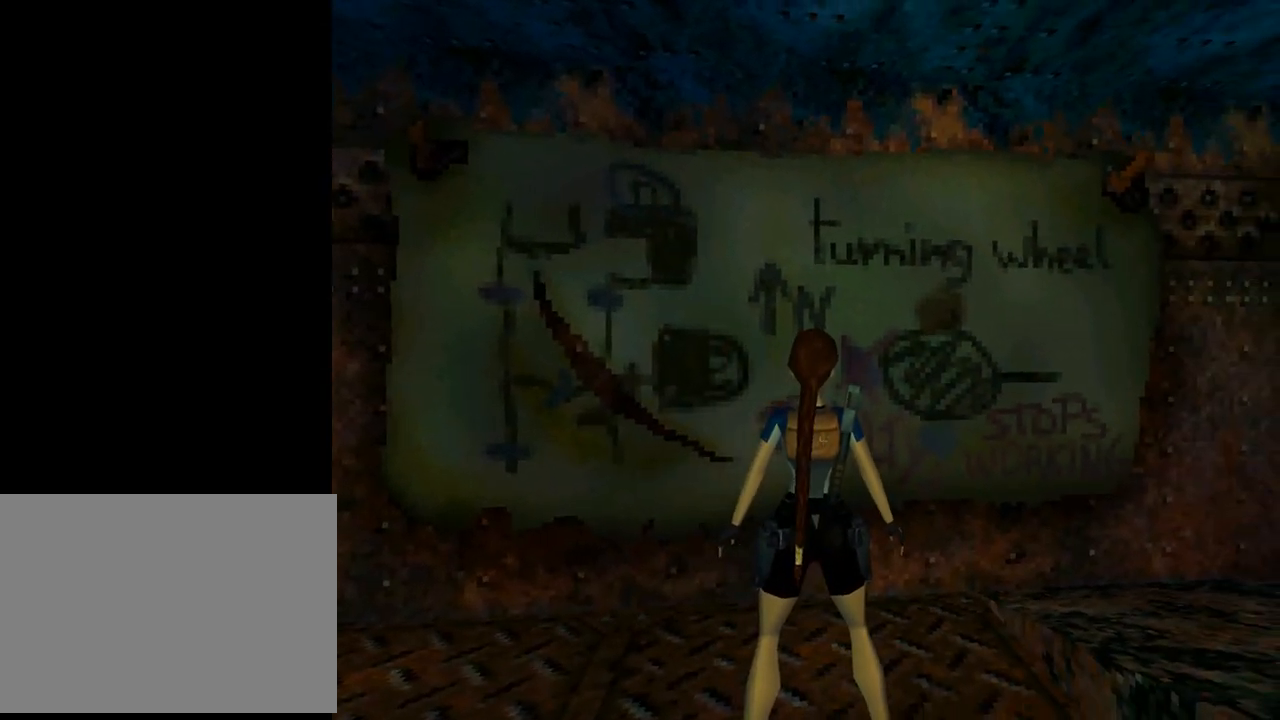
{"buttons": ["L1"], "left_stick": "center", "events": [[267, "DPAD_UP", "down"], [400, "DPAD_UP", "up"]]}
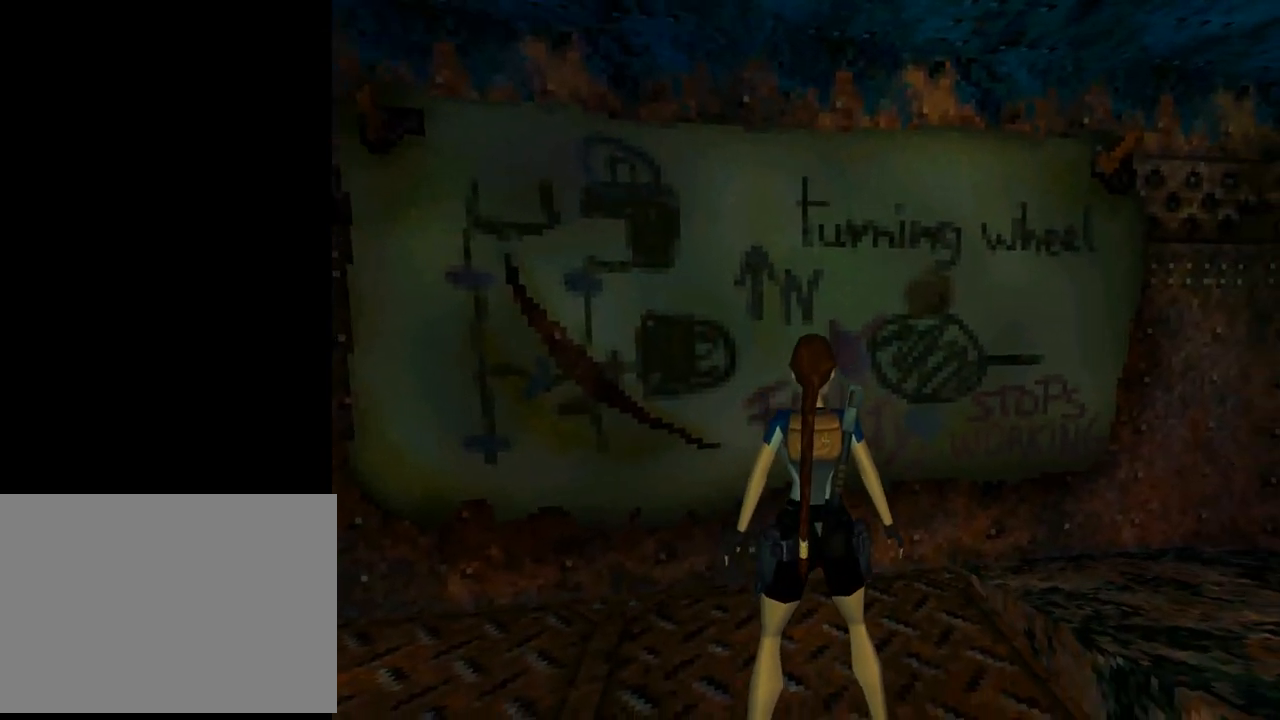
{"buttons": ["L1"], "left_stick": "center", "events": []}
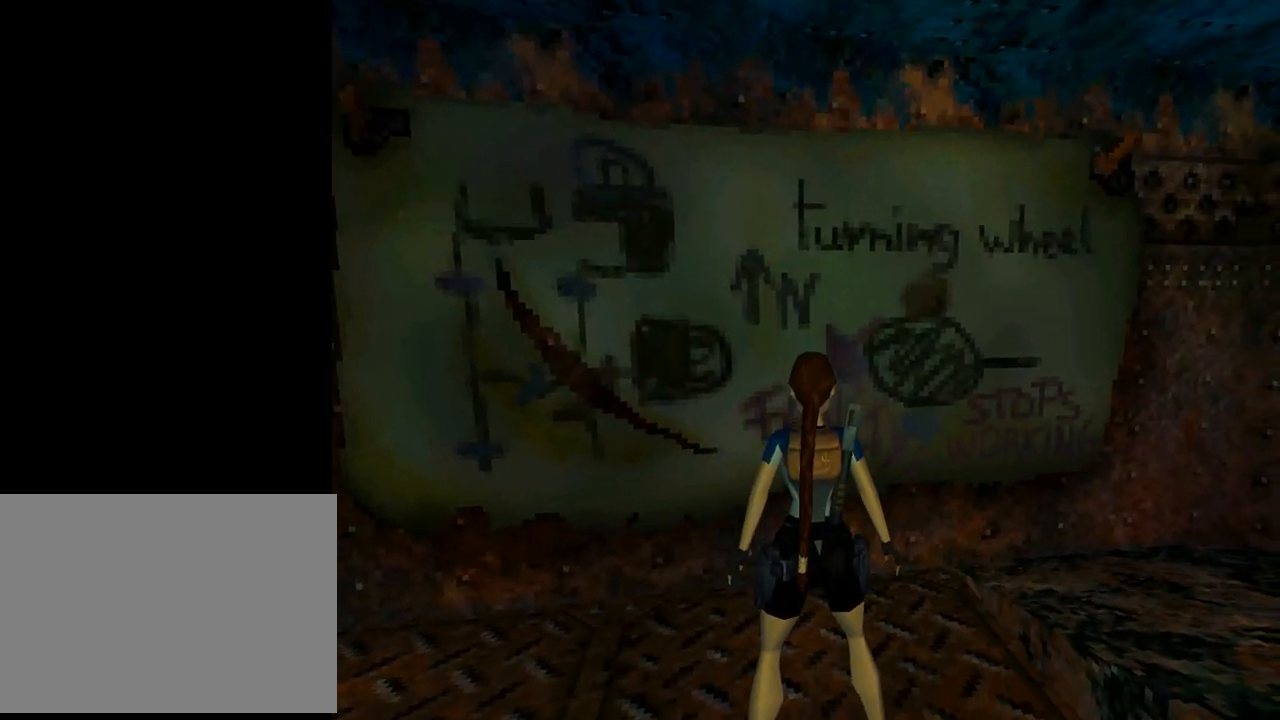
{"buttons": ["L1"], "left_stick": "center", "events": []}
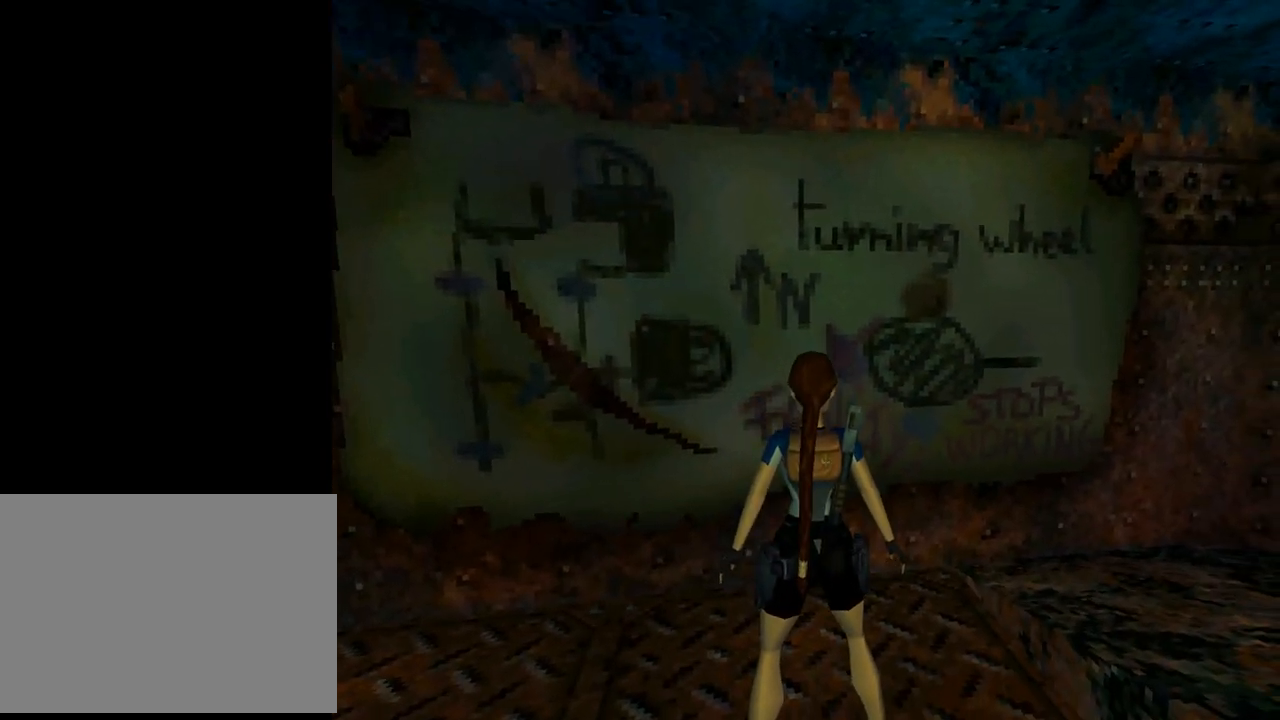
{"buttons": ["DPAD_LEFT"], "left_stick": "center", "events": [[200, "DPAD_LEFT", "down"], [233, "L1", "up"]]}
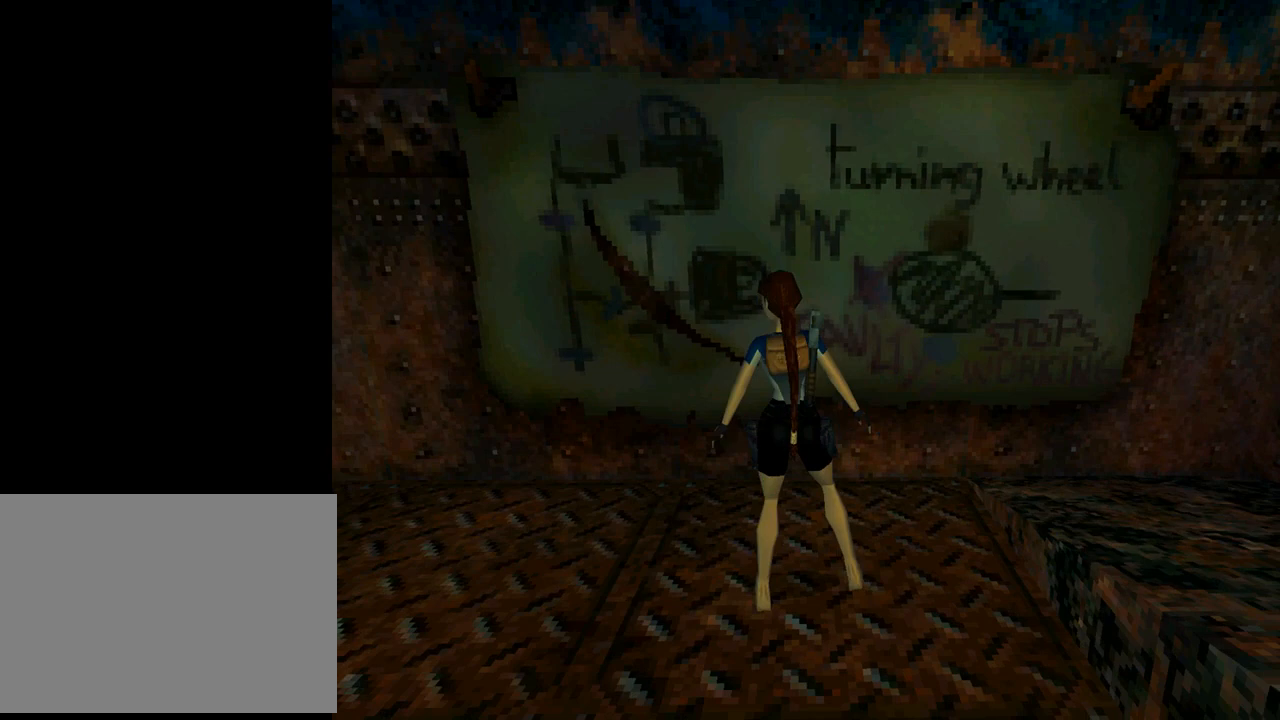
{"buttons": [], "left_stick": "center", "events": [[333, "DPAD_LEFT", "up"]]}
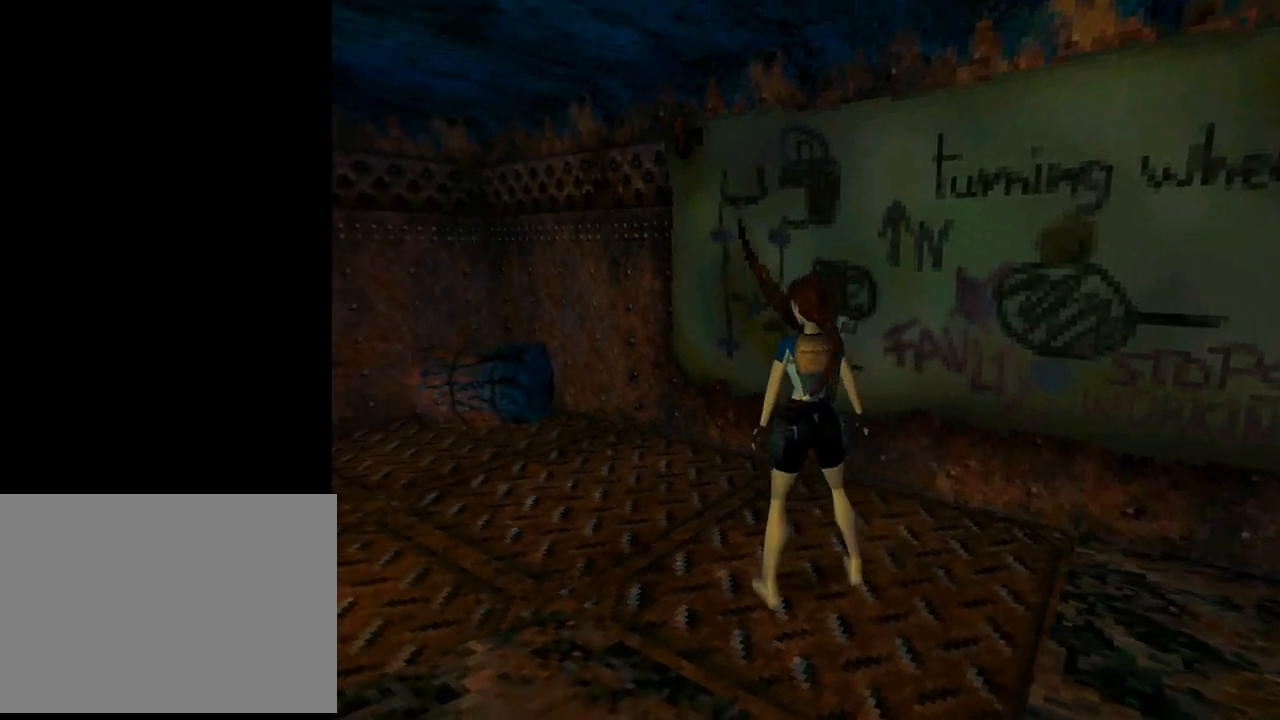
{"buttons": ["DPAD_UP", "DPAD_LEFT"], "left_stick": "center", "events": [[100, "DPAD_LEFT", "down"], [500, "DPAD_UP", "down"]]}
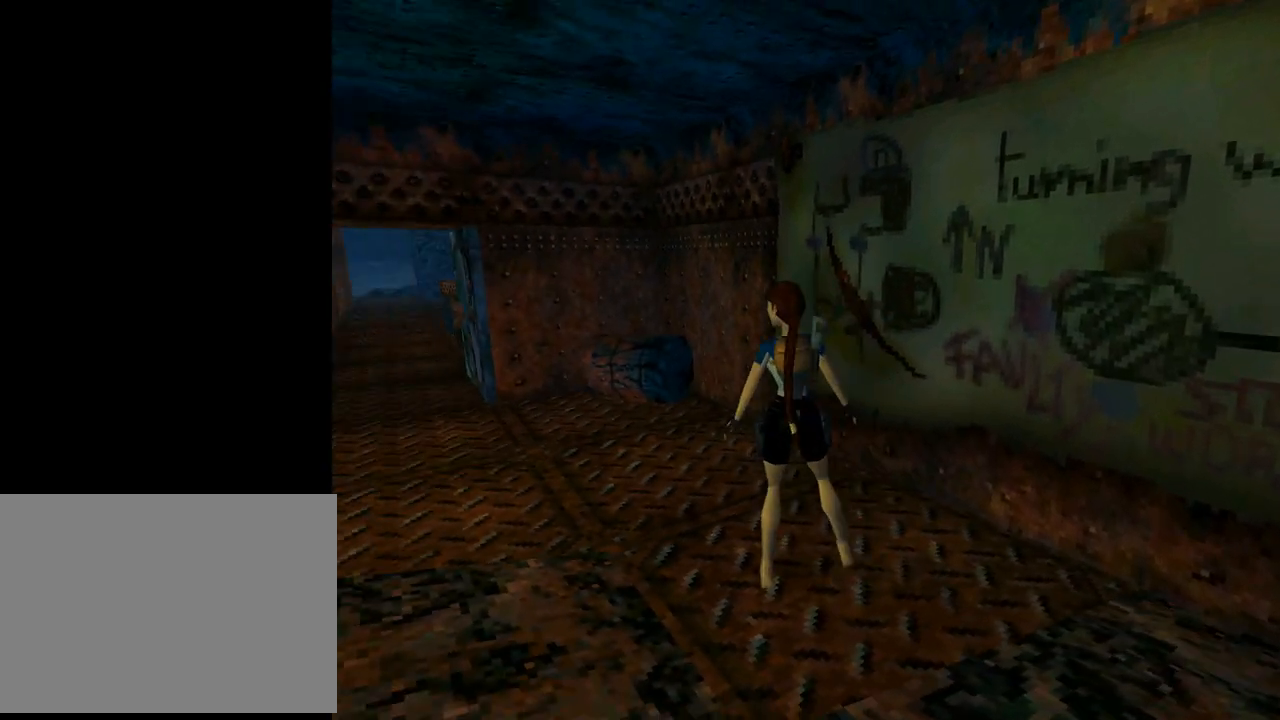
{"buttons": ["DPAD_UP"], "left_stick": "center", "events": [[367, "DPAD_LEFT", "up"]]}
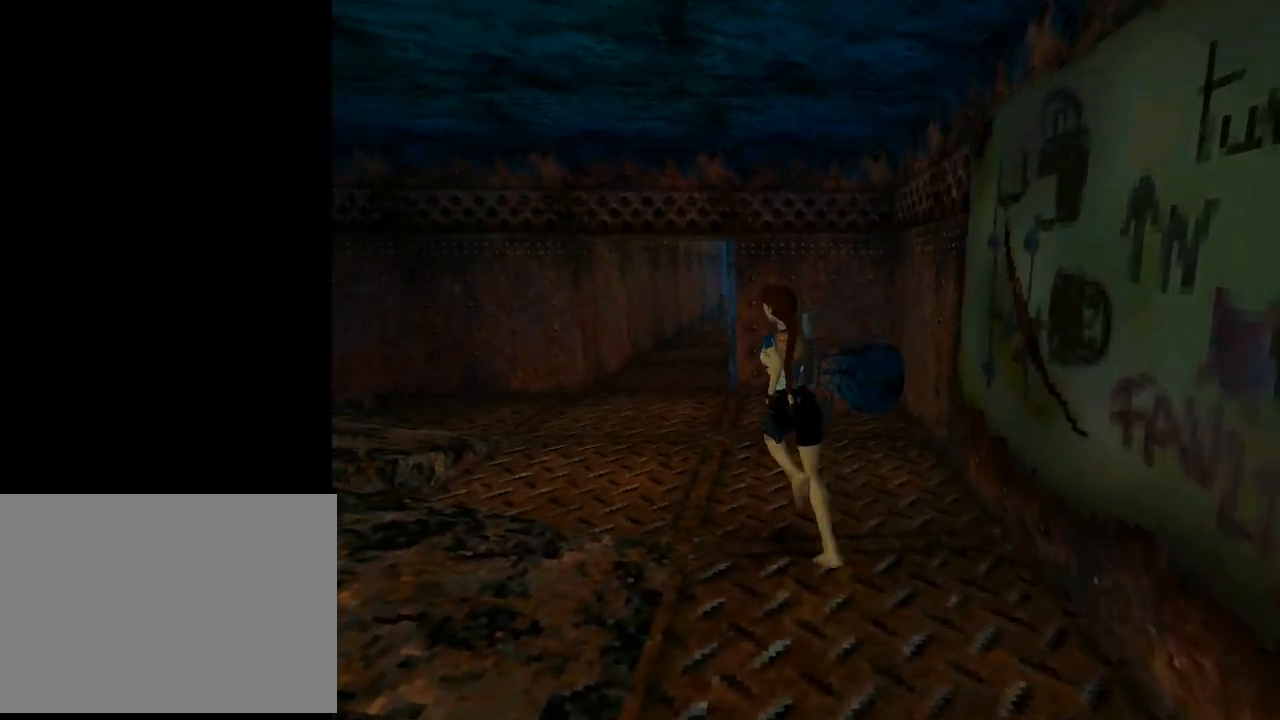
{"buttons": ["R2", "DPAD_UP"], "left_stick": "center", "events": [[100, "R2", "down"]]}
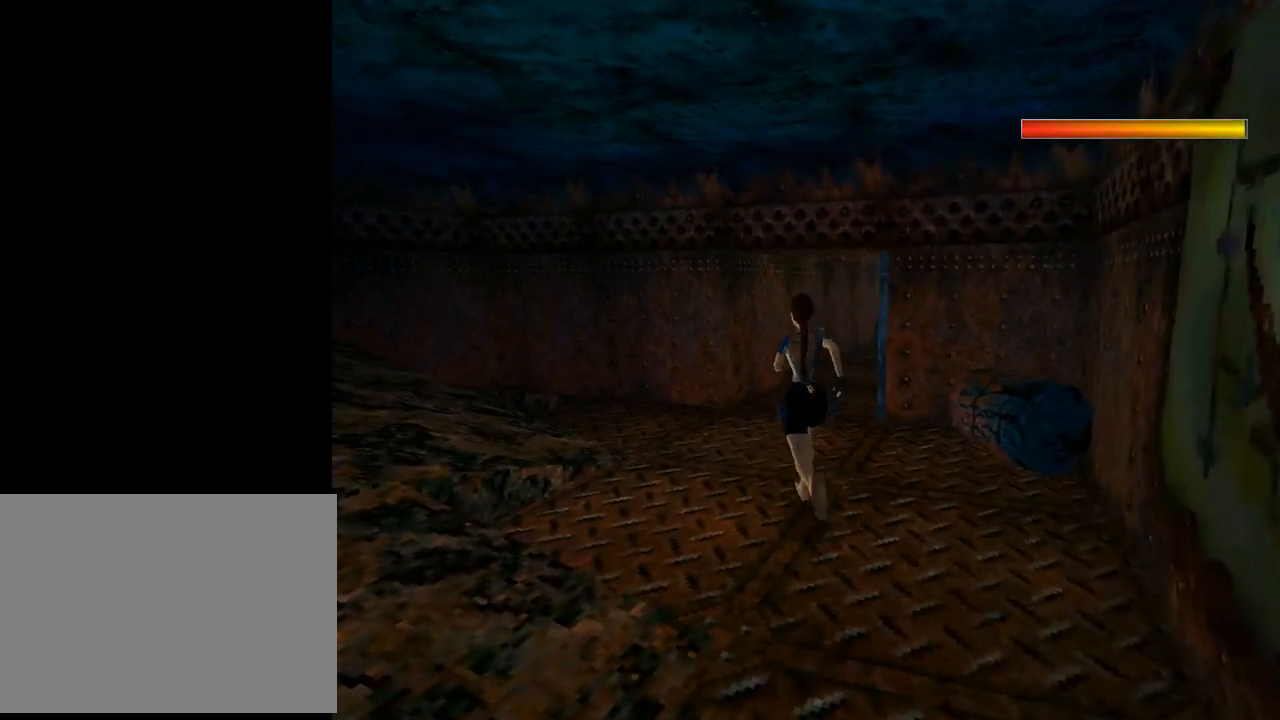
{"buttons": ["R2", "DPAD_UP", "DPAD_RIGHT"], "left_stick": "center", "events": [[67, "DPAD_RIGHT", "down"]]}
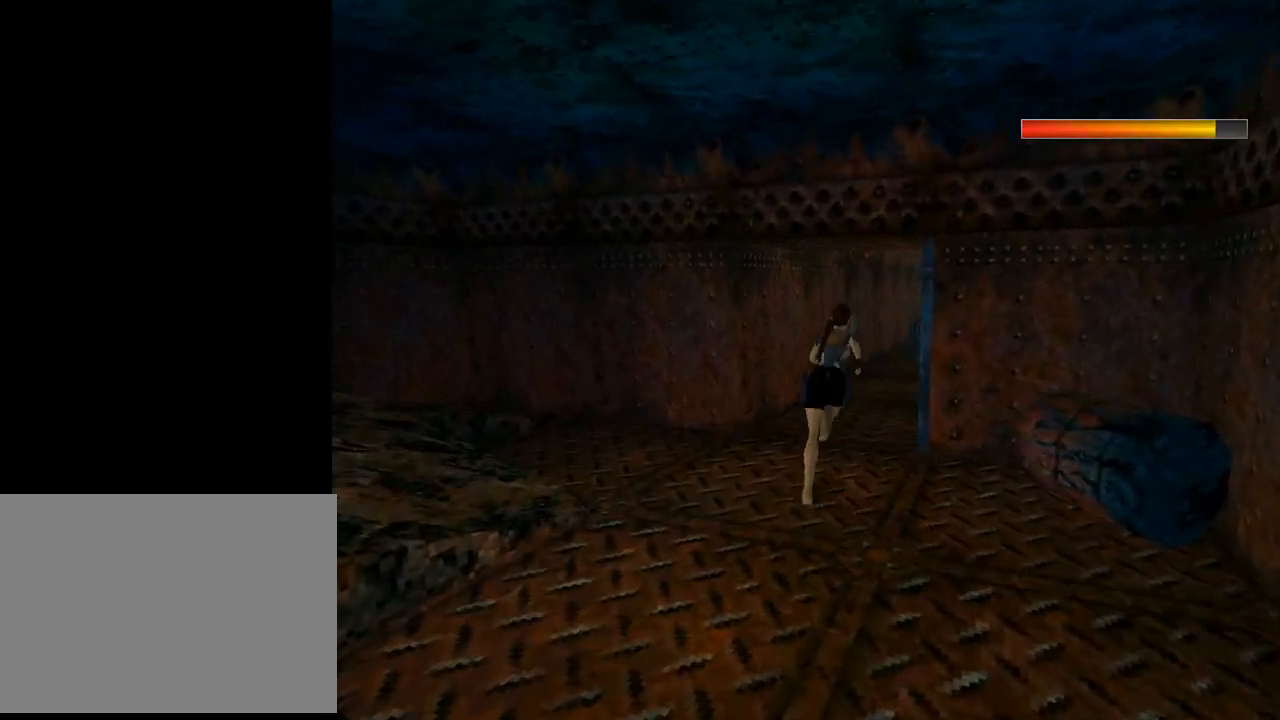
{"buttons": ["R2", "DPAD_UP", "DPAD_RIGHT"], "left_stick": "center", "events": [[33, "DPAD_RIGHT", "up"], [467, "DPAD_RIGHT", "down"]]}
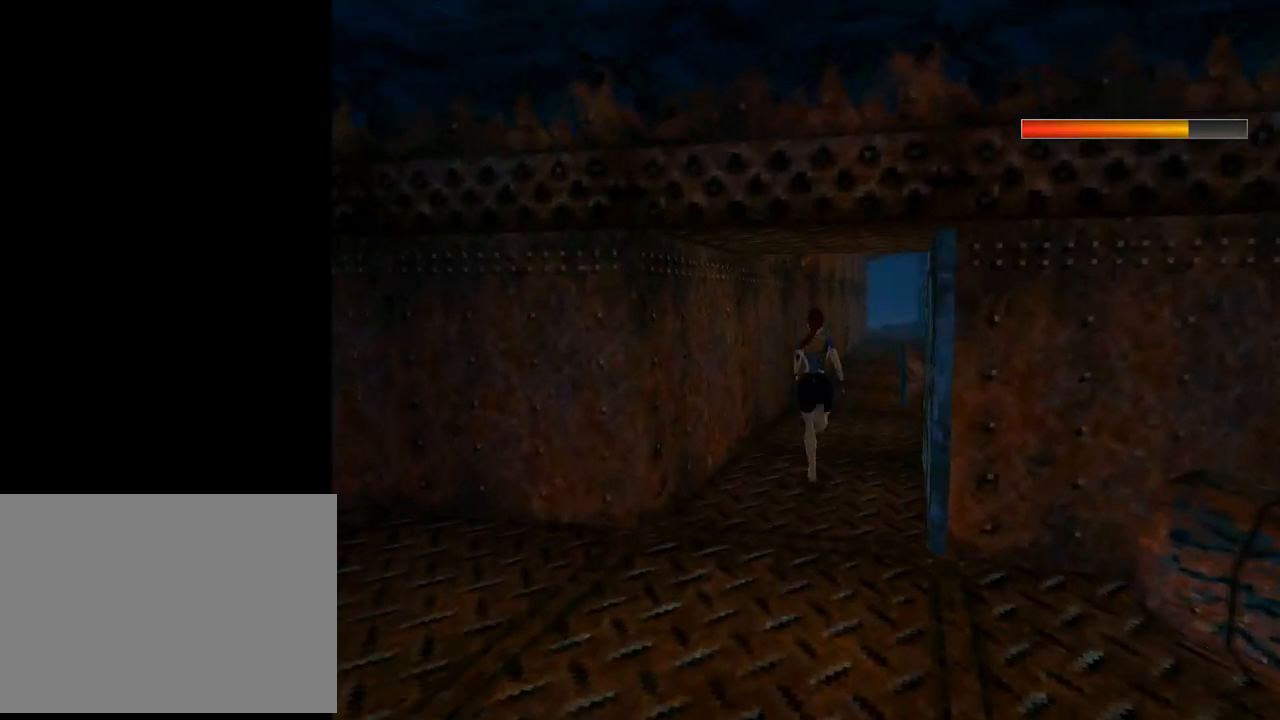
{"buttons": ["R2", "DPAD_UP"], "left_stick": "center", "events": [[267, "DPAD_RIGHT", "up"]]}
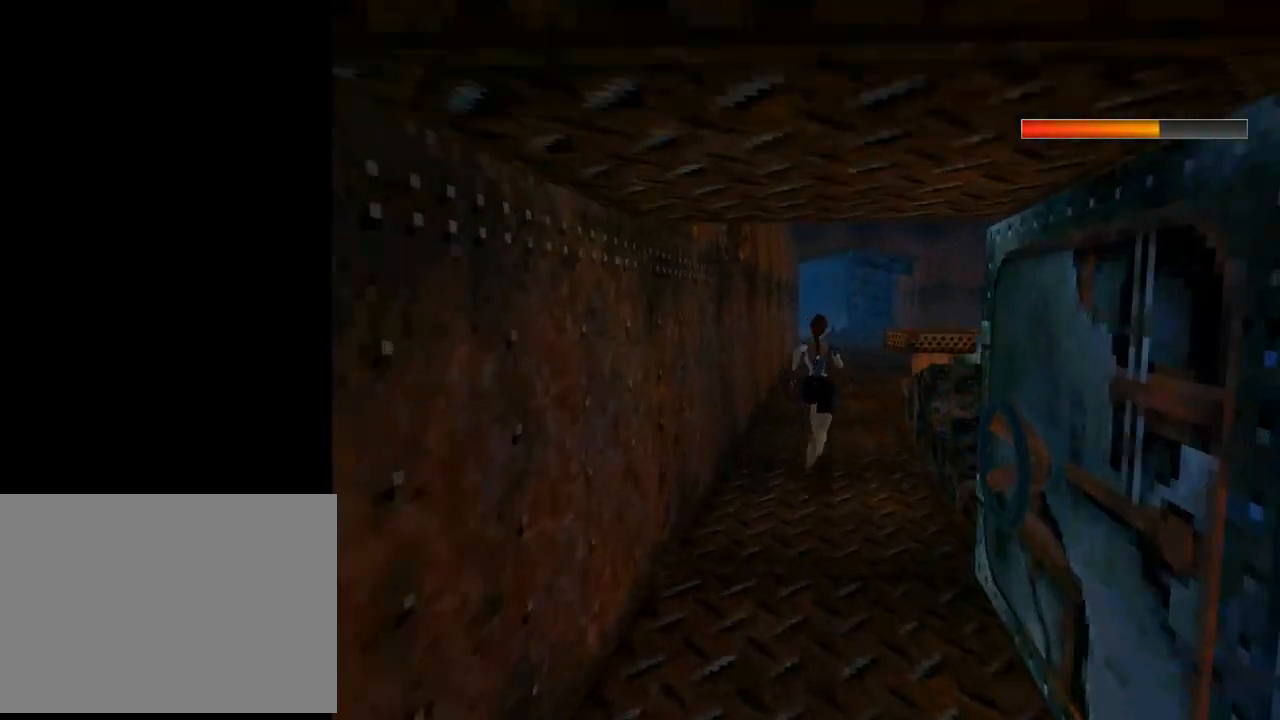
{"buttons": ["DPAD_UP", "DPAD_RIGHT"], "left_stick": "center", "events": [[133, "DPAD_RIGHT", "down"], [133, "R2", "up"]]}
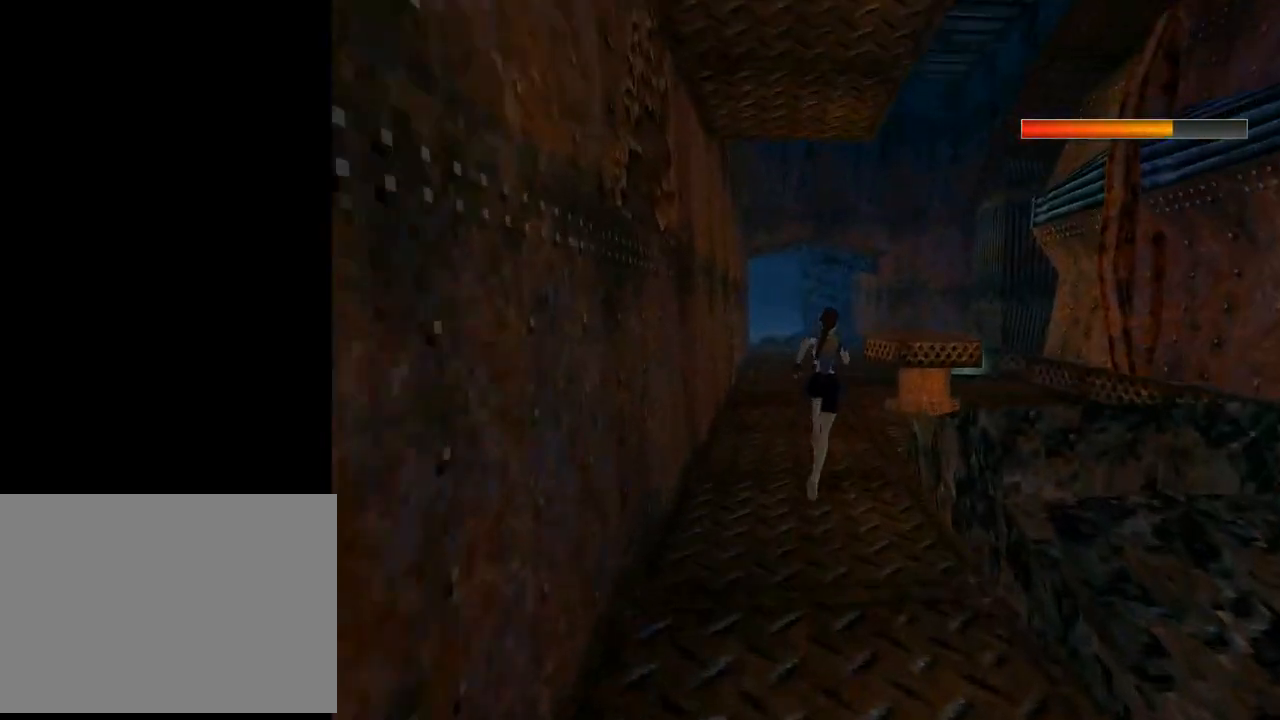
{"buttons": [], "left_stick": "center", "events": [[400, "DPAD_RIGHT", "up"], [500, "DPAD_UP", "up"]]}
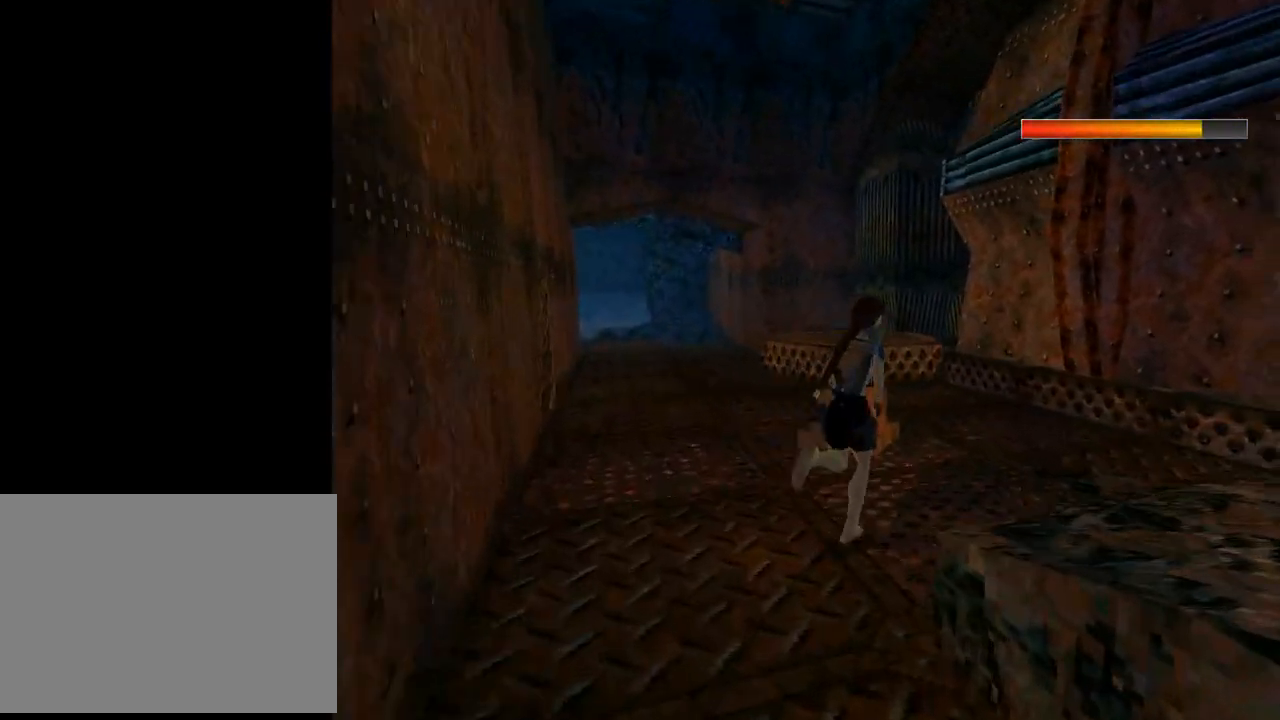
{"buttons": ["L1"], "left_stick": "center", "events": [[400, "L1", "down"]]}
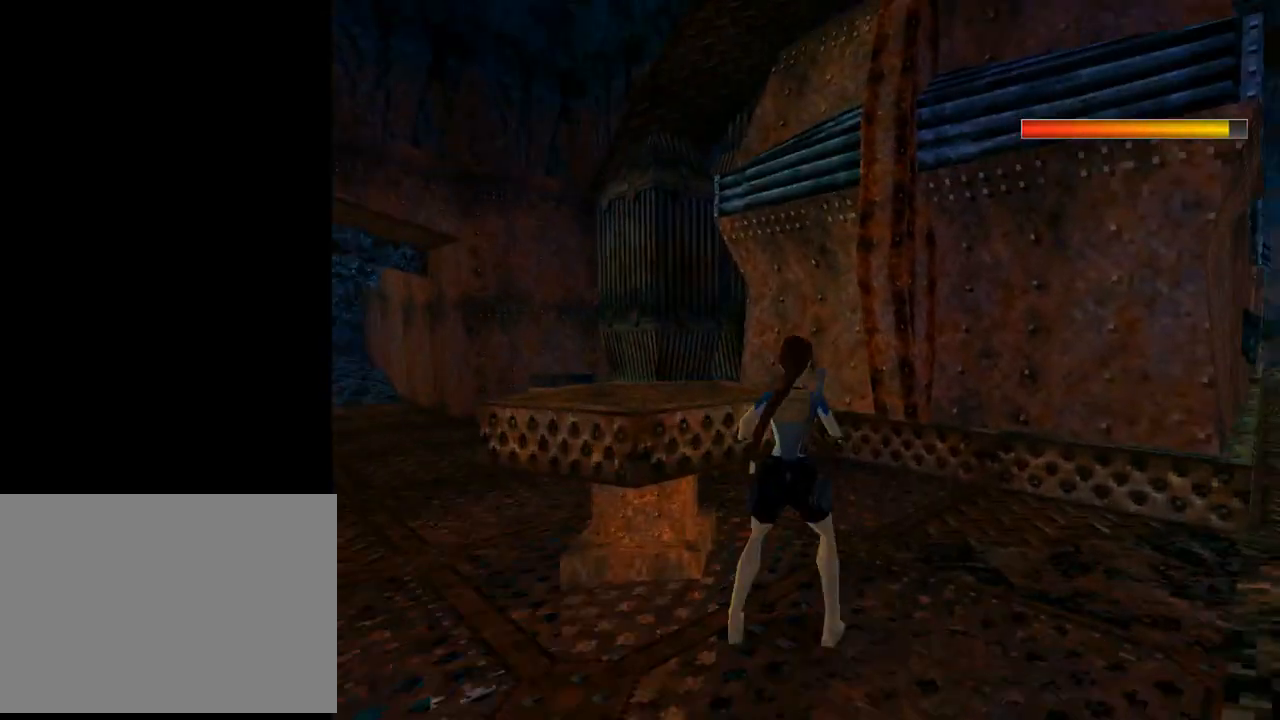
{"buttons": ["L1", "DPAD_UP"], "left_stick": "center", "events": [[200, "DPAD_UP", "down"]]}
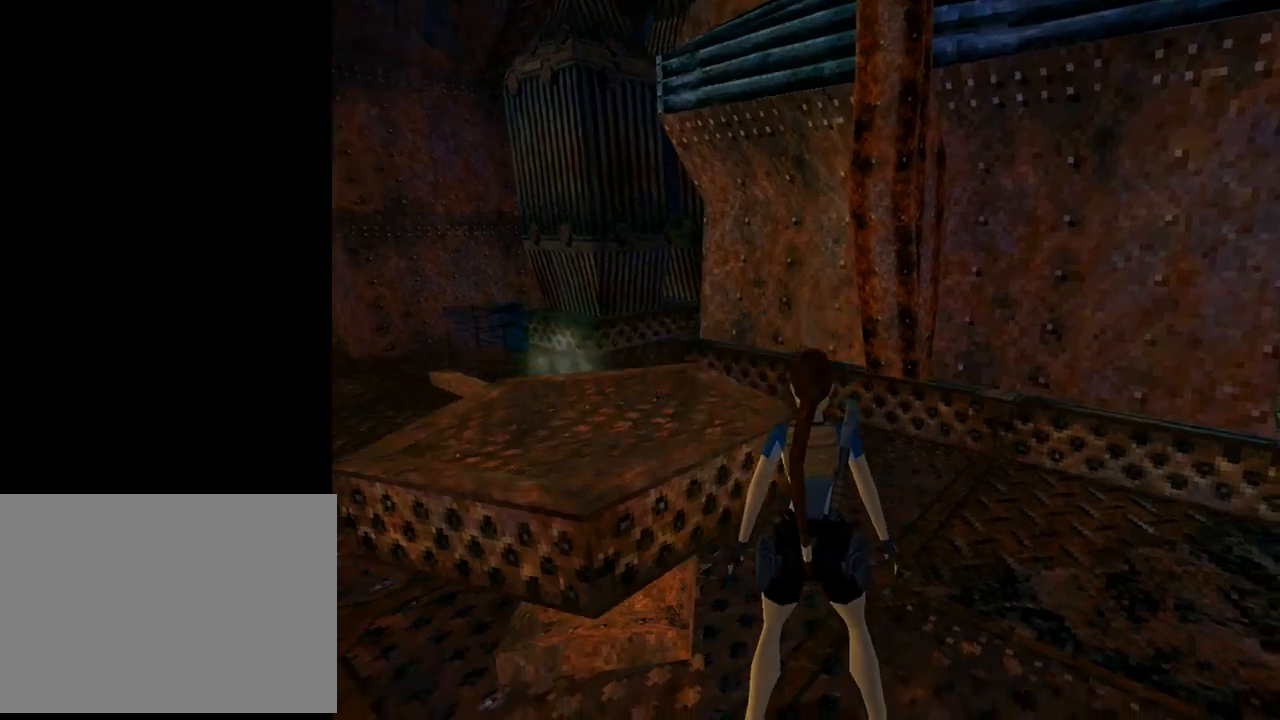
{"buttons": [], "left_stick": "center", "events": [[233, "DPAD_UP", "up"], [367, "L1", "up"]]}
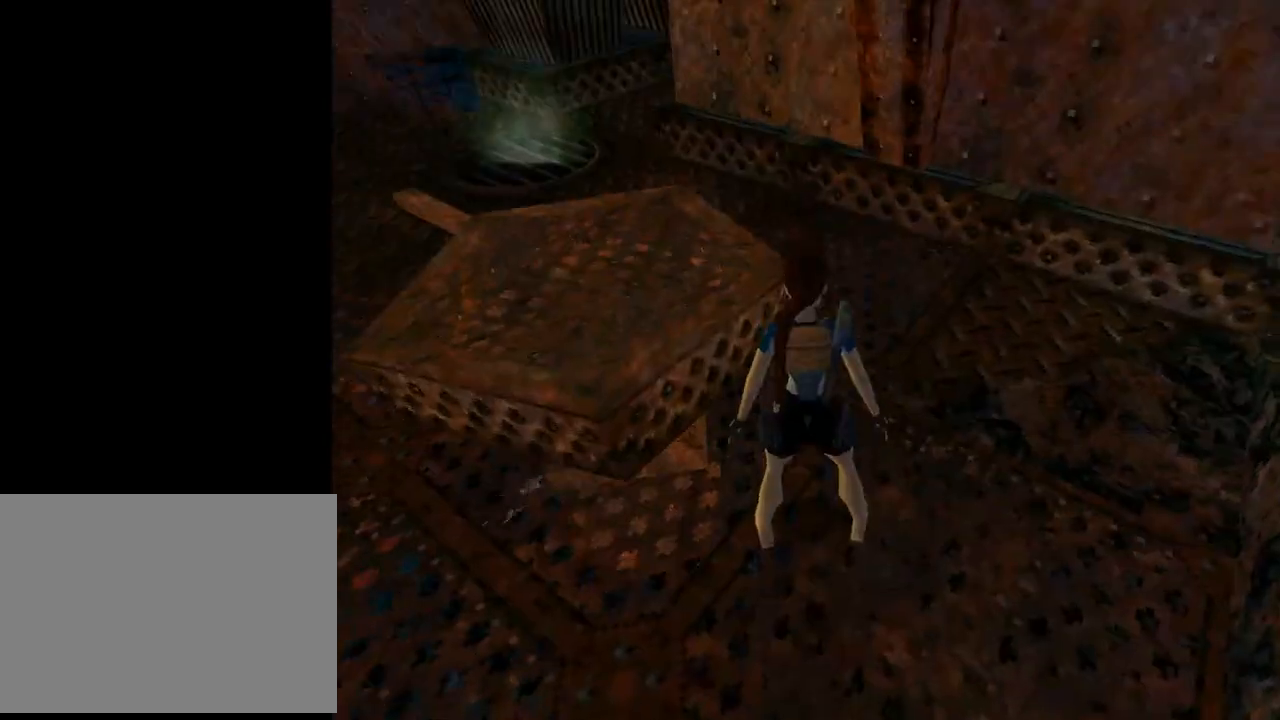
{"buttons": ["DPAD_UP"], "left_stick": "center", "events": [[100, "DPAD_UP", "down"], [167, "DPAD_RIGHT", "down"], [333, "DPAD_RIGHT", "up"]]}
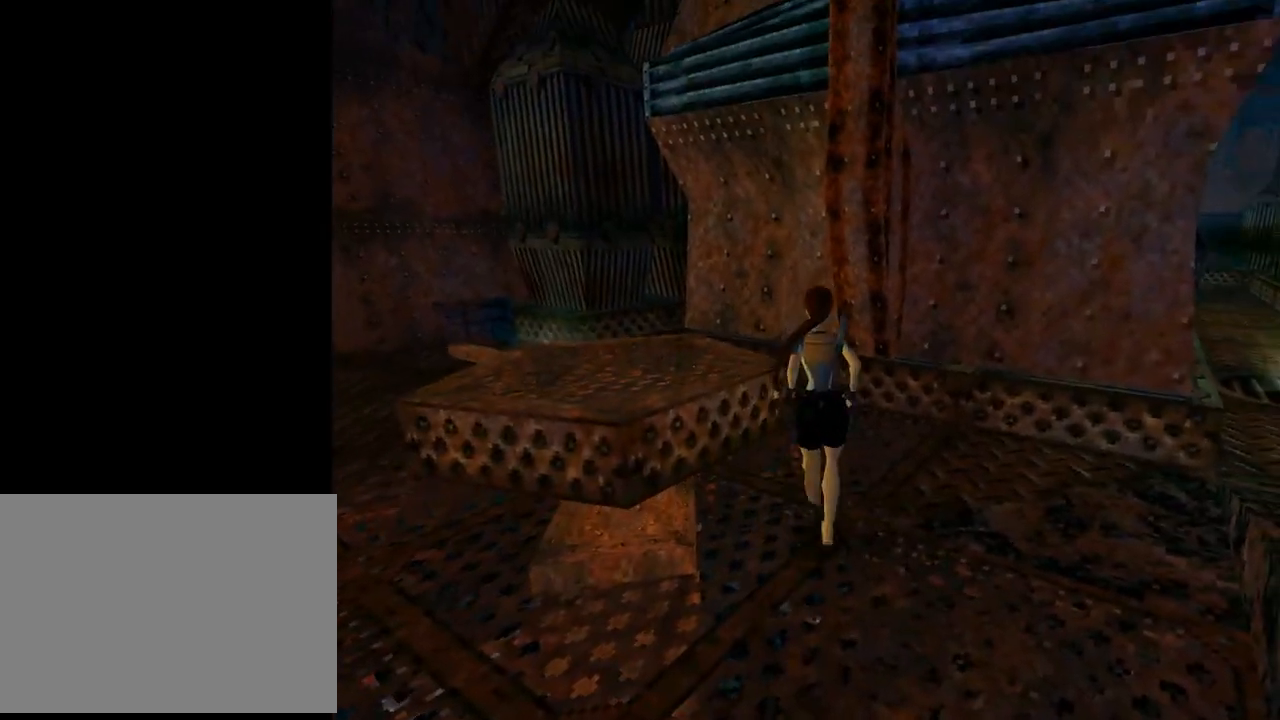
{"buttons": ["DPAD_UP", "DPAD_LEFT"], "left_stick": "center", "events": [[33, "DPAD_LEFT", "down"]]}
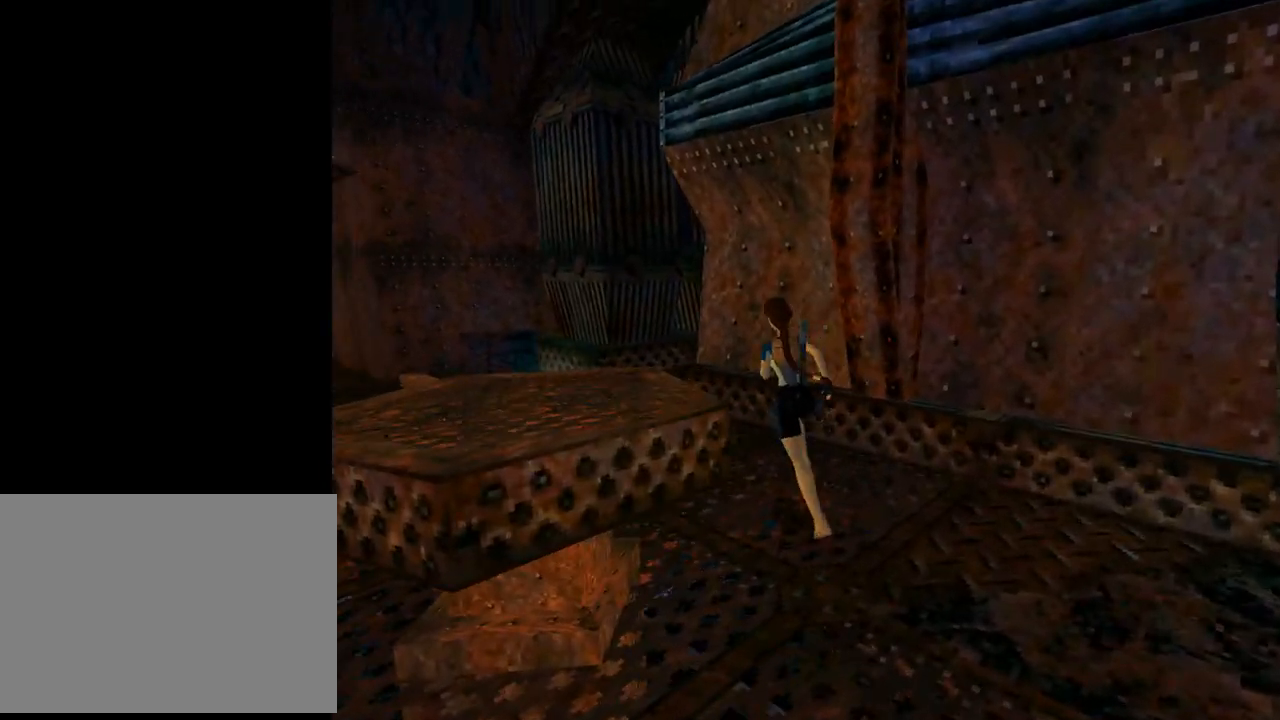
{"buttons": ["DPAD_UP", "DPAD_LEFT"], "left_stick": "center", "events": []}
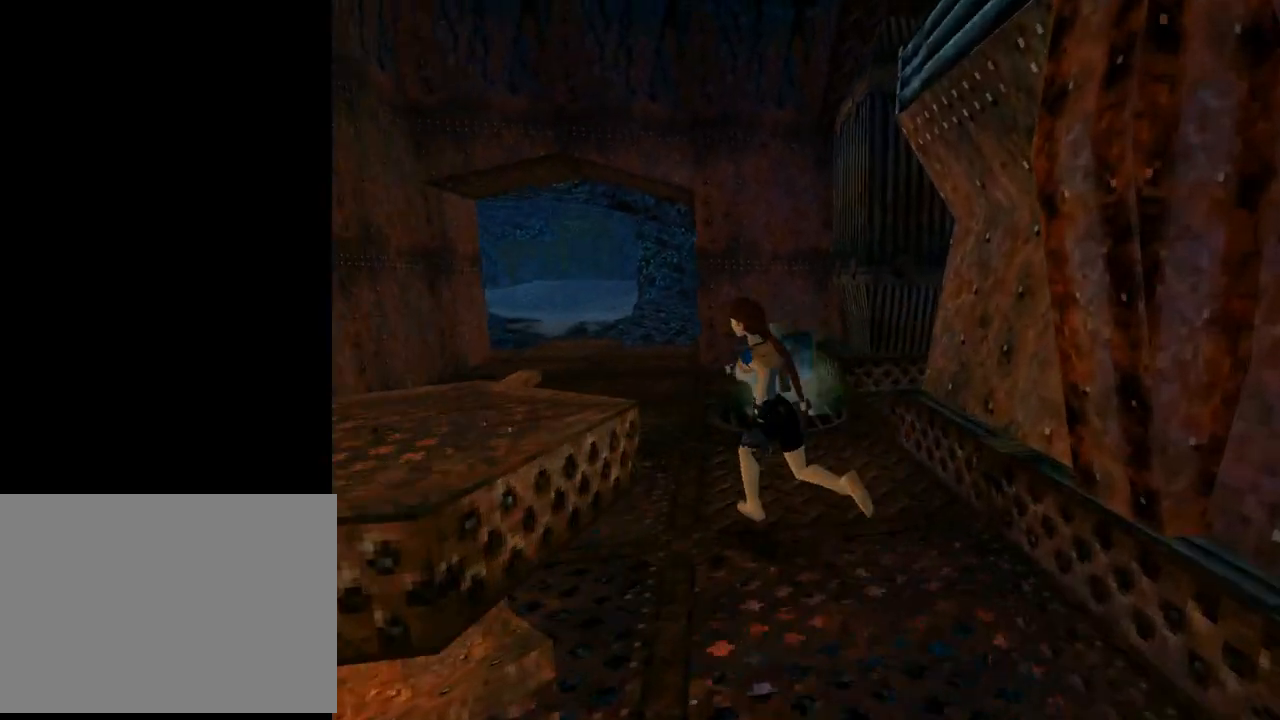
{"buttons": [], "left_stick": "center", "events": [[233, "DPAD_LEFT", "up"], [267, "DPAD_UP", "up"]]}